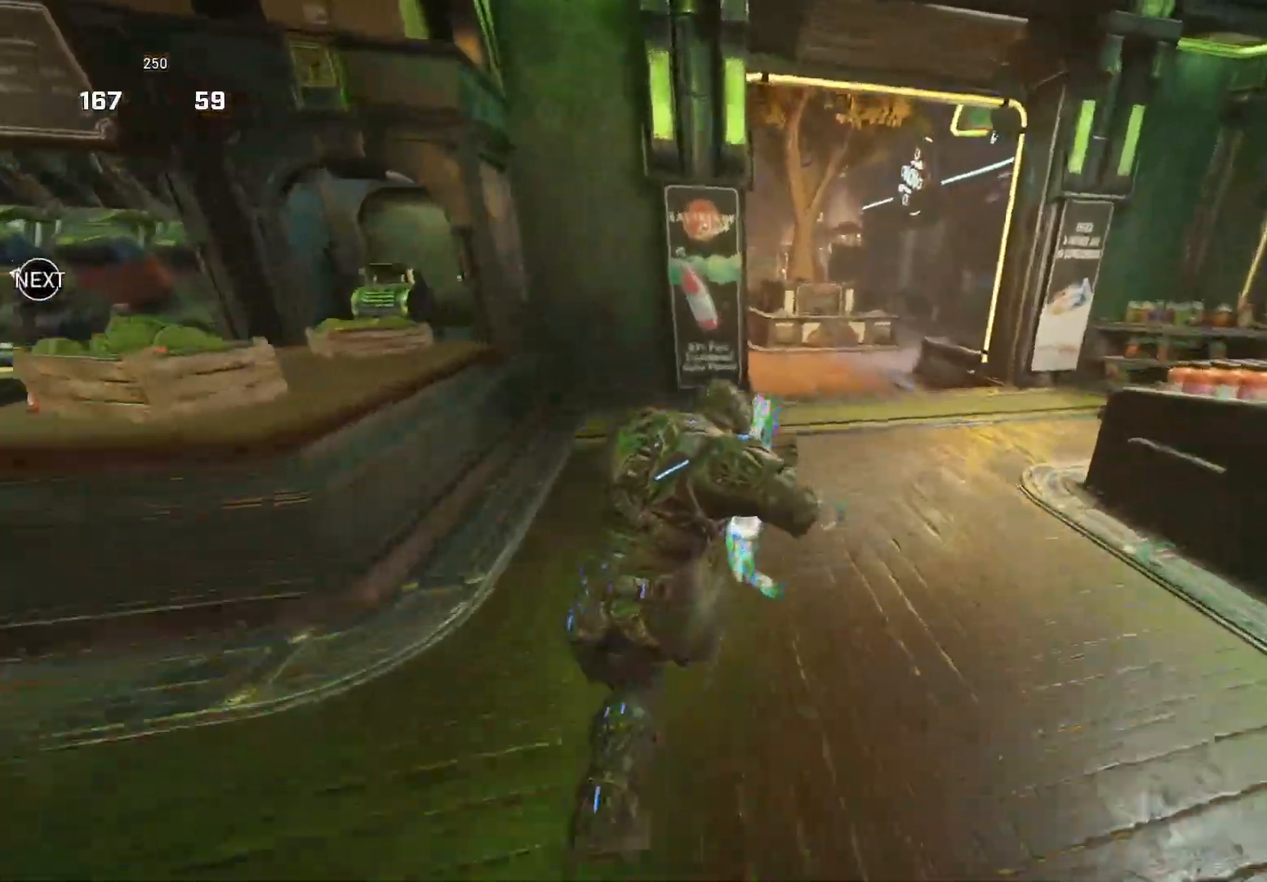
Gameplay with a controller (Xbox layout); each line is a JSON object with the inputs held at the frame after it. "events" lists button and stick changes between this image and that frame as [ms after this image, input, new state], when the widget could be followed in between. Not read: SELECT START.
{"buttons": ["A"], "left_stick": "up-right", "right_stick": "down", "events": [[120, "A", "down"], [200, "A", "up"], [200, "right_stick", "down"], [260, "X", "up"], [320, "left_stick", "down"], [320, "right_stick", "down-right"], [420, "left_stick", "up-right"], [460, "A", "down"], [480, "right_stick", "down"]]}
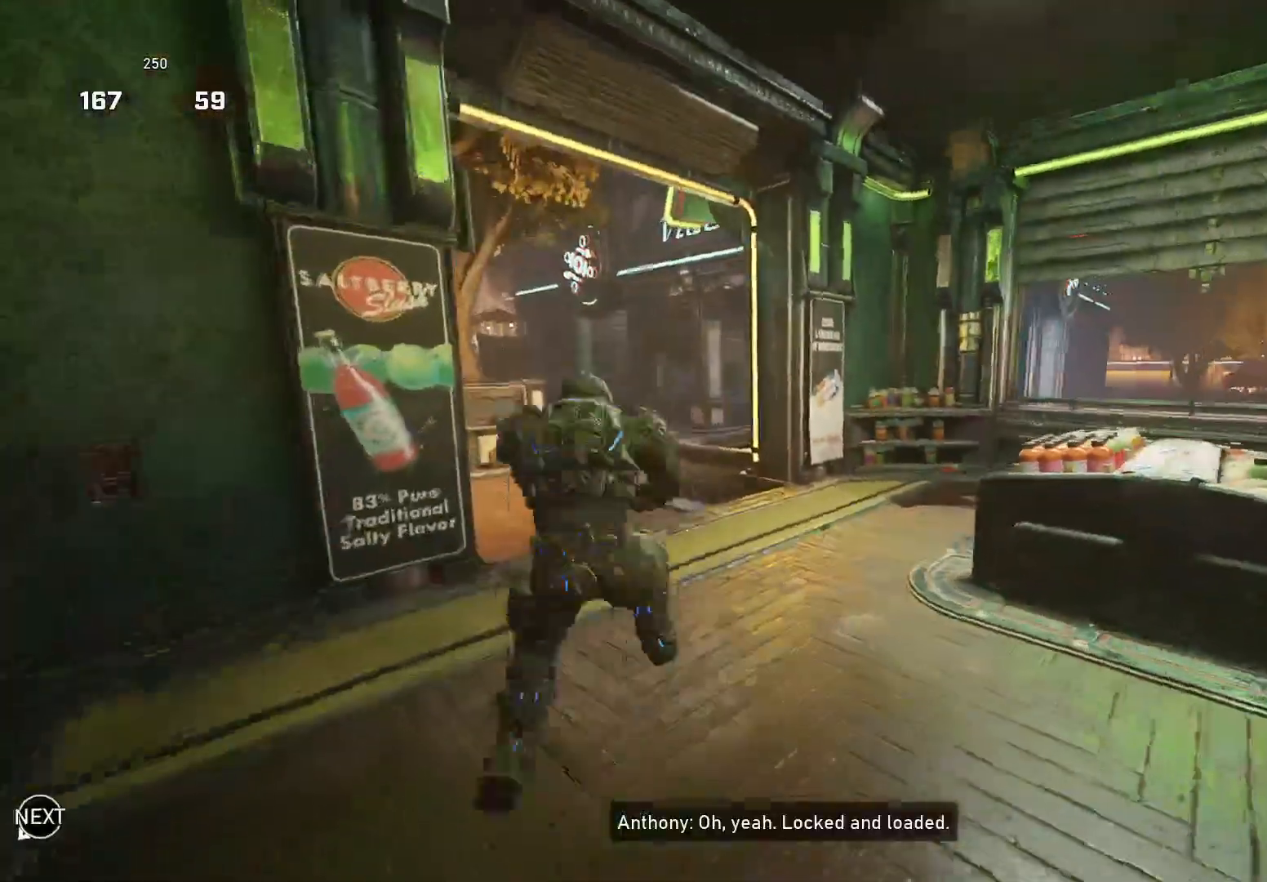
{"buttons": [], "left_stick": "up", "right_stick": "down", "events": [[40, "A", "up"], [200, "right_stick", "down-left"], [260, "left_stick", "up-left"], [300, "A", "down"], [300, "right_stick", "down"], [360, "A", "up"], [420, "left_stick", "down"], [500, "left_stick", "up"]]}
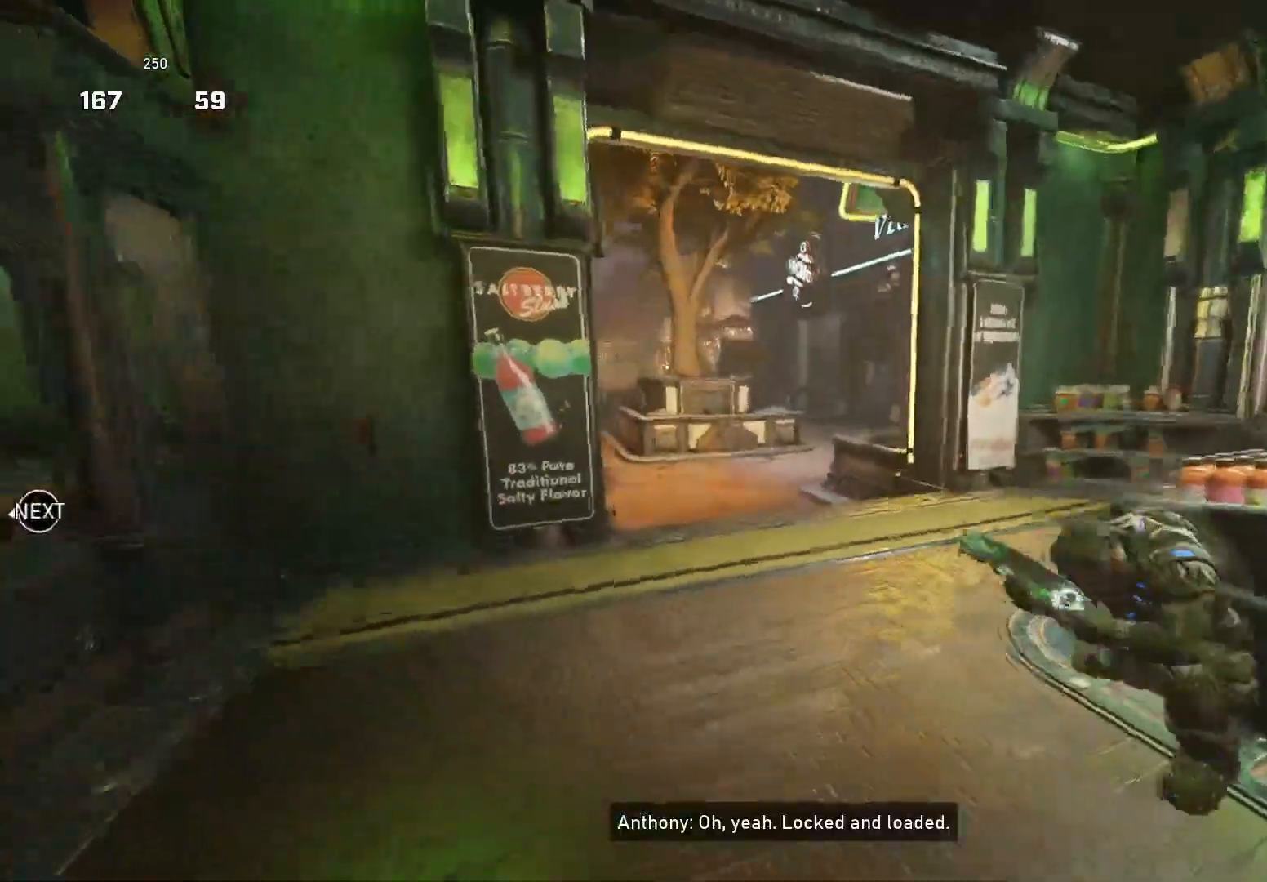
{"buttons": [], "left_stick": "up", "right_stick": "down", "events": [[120, "A", "down"], [240, "A", "up"], [360, "left_stick", "up-left"], [460, "left_stick", "up"]]}
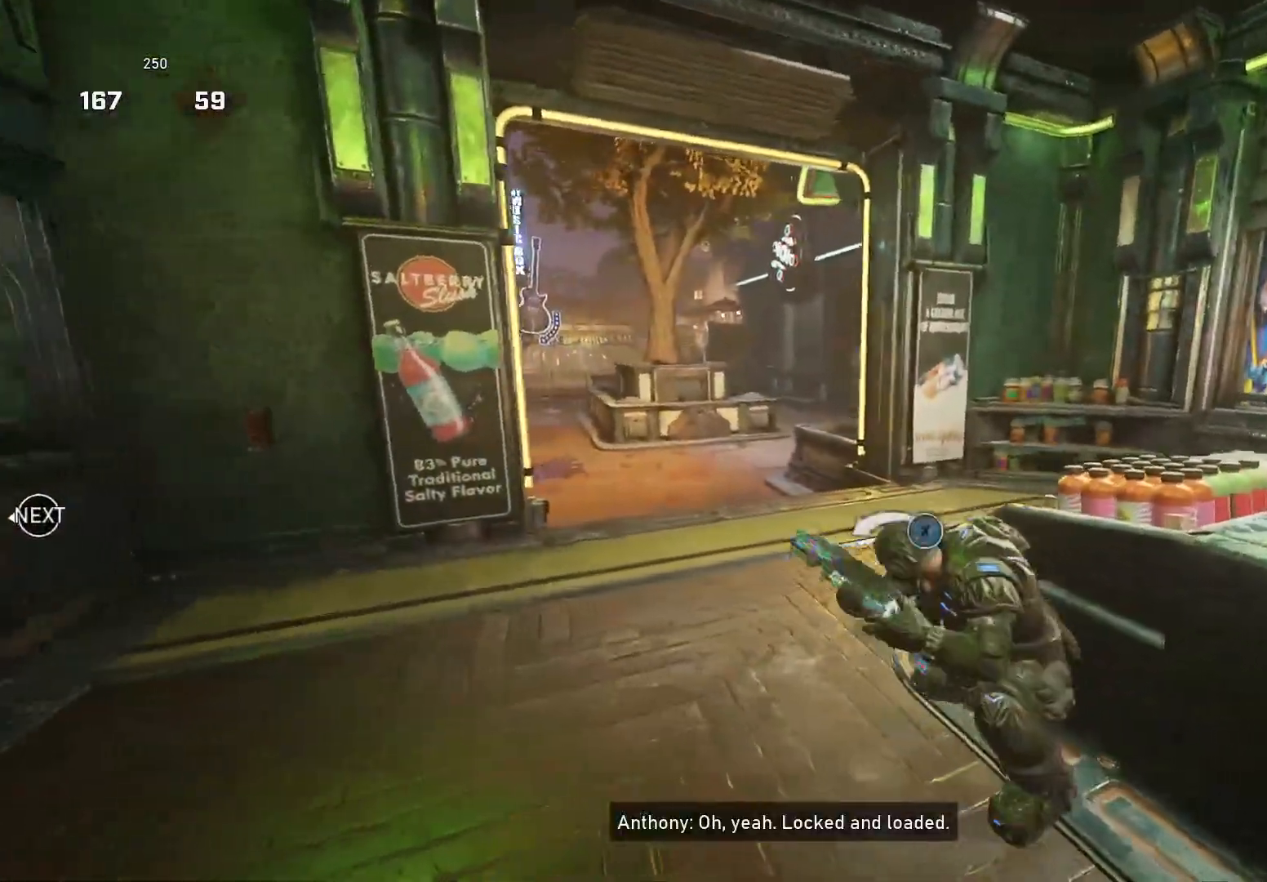
{"buttons": [], "left_stick": "center", "right_stick": "down", "events": [[60, "B", "down"], [60, "right_stick", "center"], [100, "B", "up"], [200, "right_stick", "down-left"], [260, "left_stick", "up-left"], [260, "right_stick", "center"], [300, "A", "down"], [400, "A", "up"], [400, "right_stick", "down"], [500, "left_stick", "center"]]}
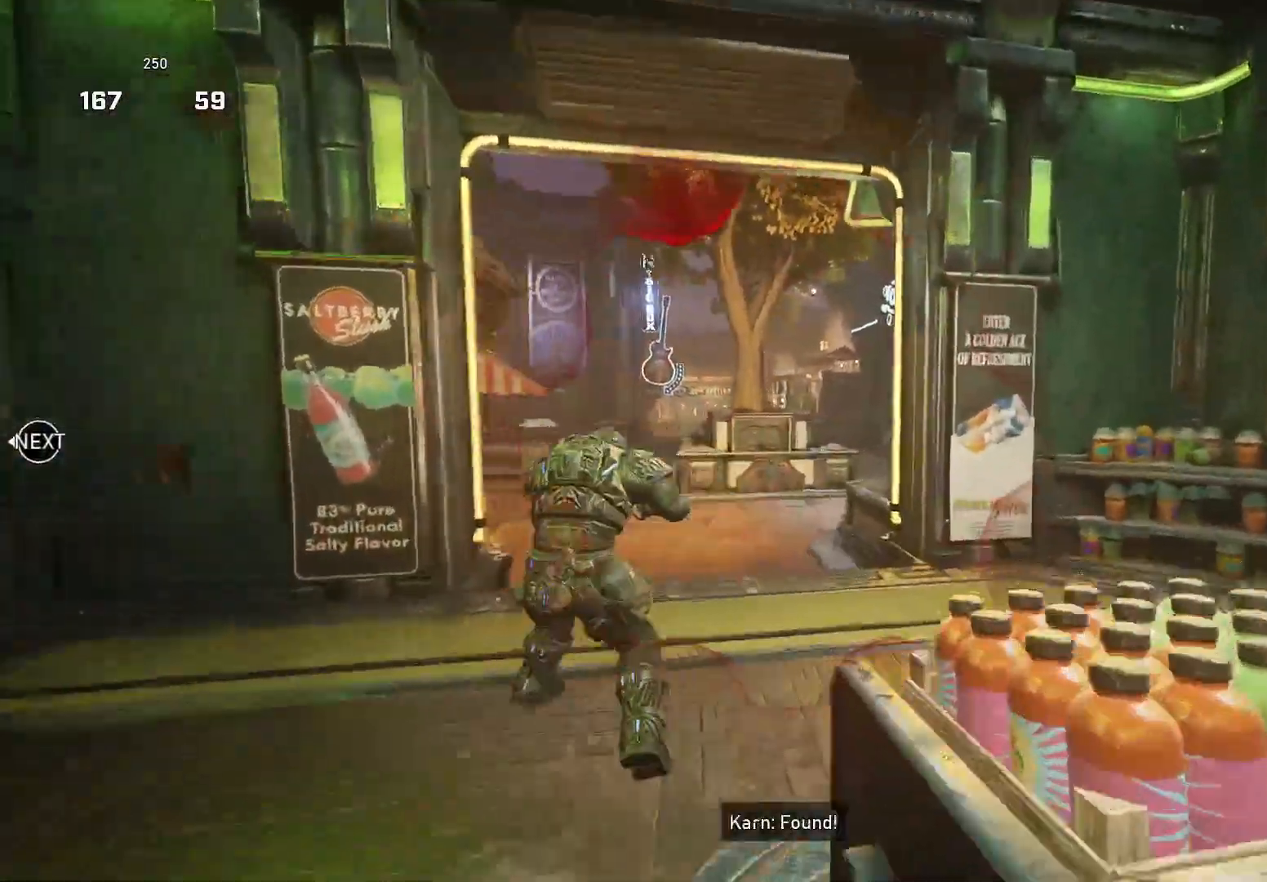
{"buttons": ["L2"], "left_stick": "left", "right_stick": "down-left", "events": [[20, "left_stick", "right"], [20, "right_stick", "center"], [80, "left_stick", "up-right"], [120, "A", "down"], [160, "right_stick", "down"], [260, "A", "up"], [460, "L2", "down"], [460, "left_stick", "left"], [460, "right_stick", "down-left"]]}
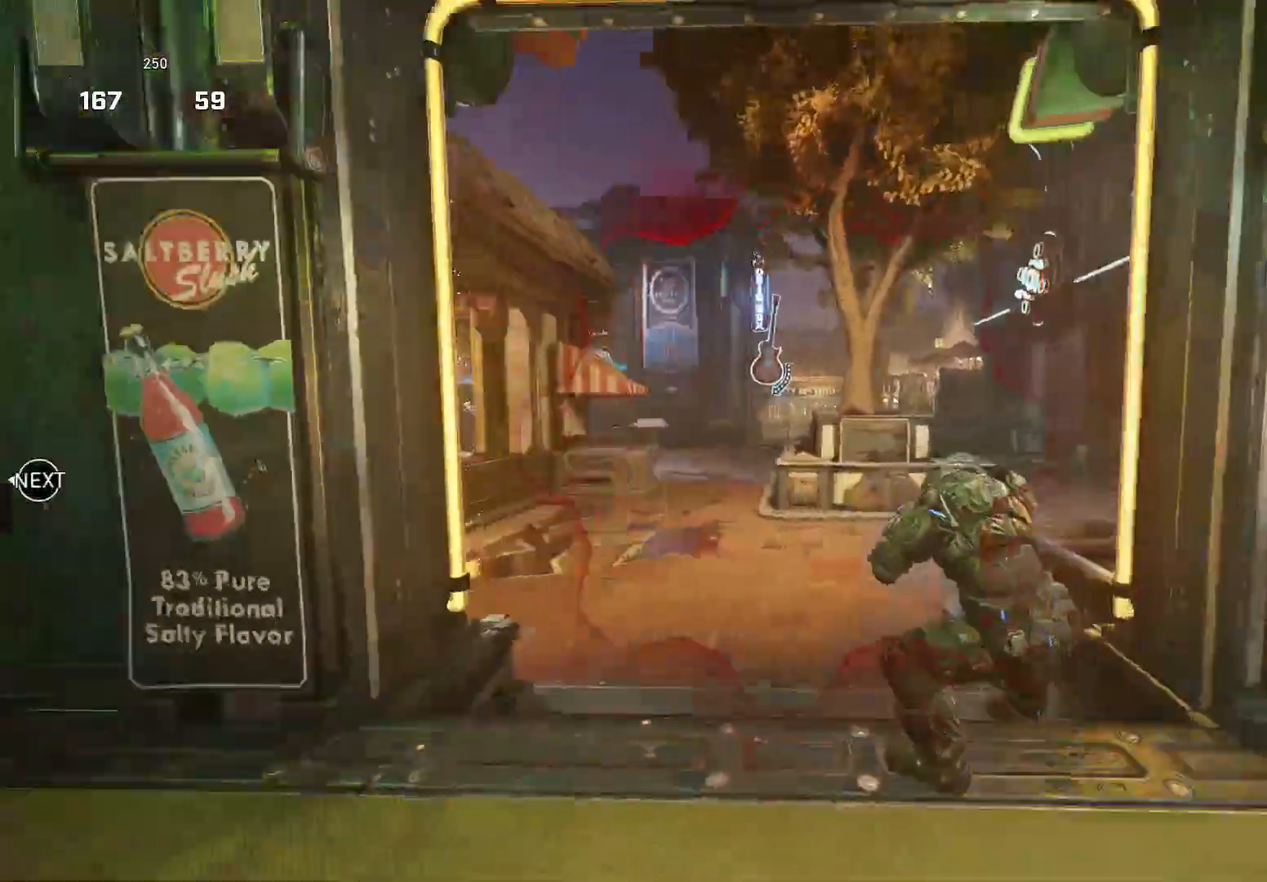
{"buttons": ["A"], "left_stick": "up-right", "right_stick": "down-right", "events": [[80, "right_stick", "center"], [260, "right_stick", "down"], [360, "left_stick", "up-right"], [380, "R2", "down"], [400, "right_stick", "down-right"], [420, "A", "down"], [460, "L2", "up"], [480, "R2", "up"]]}
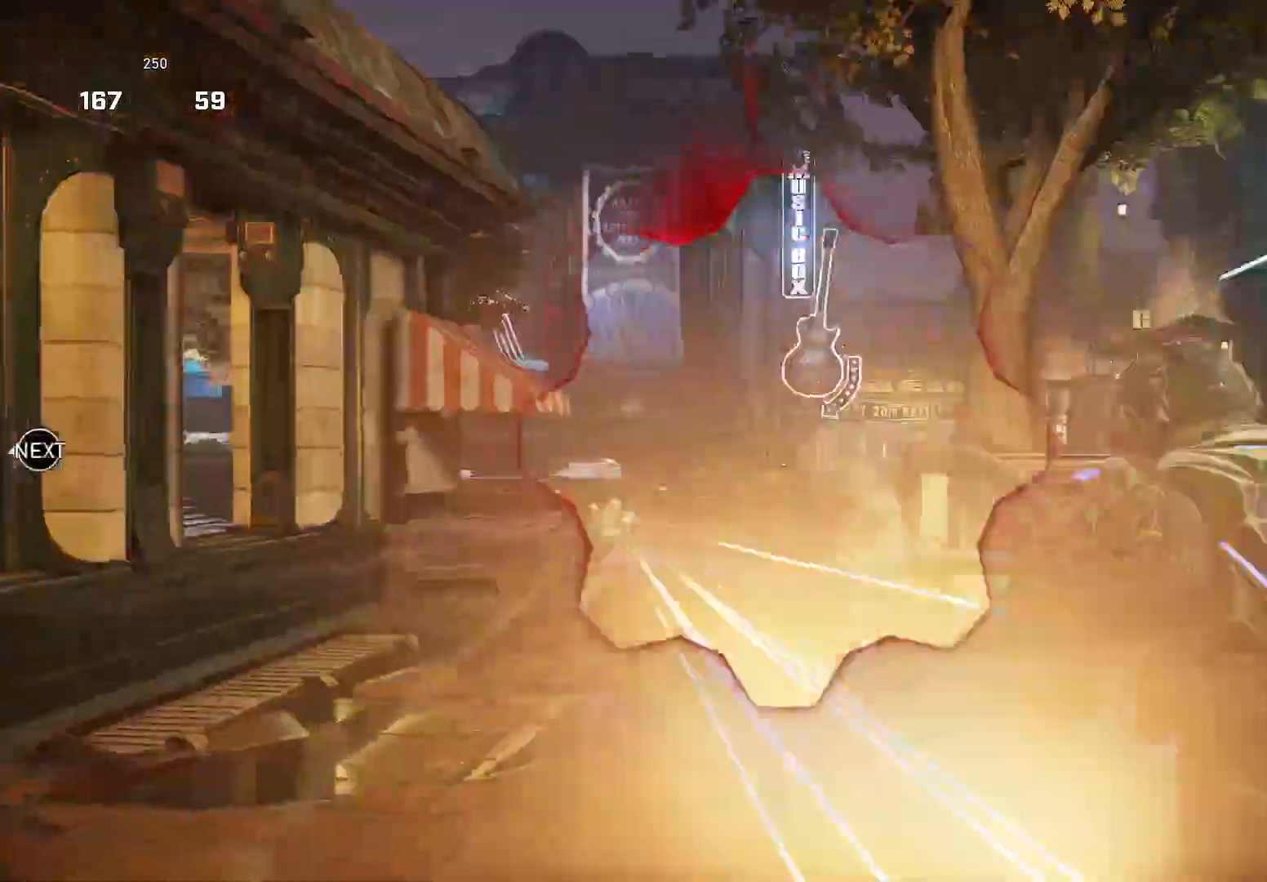
{"buttons": ["A"], "left_stick": "up-right", "right_stick": "left", "events": [[160, "A", "up"], [160, "L3", "down"], [280, "L3", "up"], [380, "A", "down"], [460, "right_stick", "left"]]}
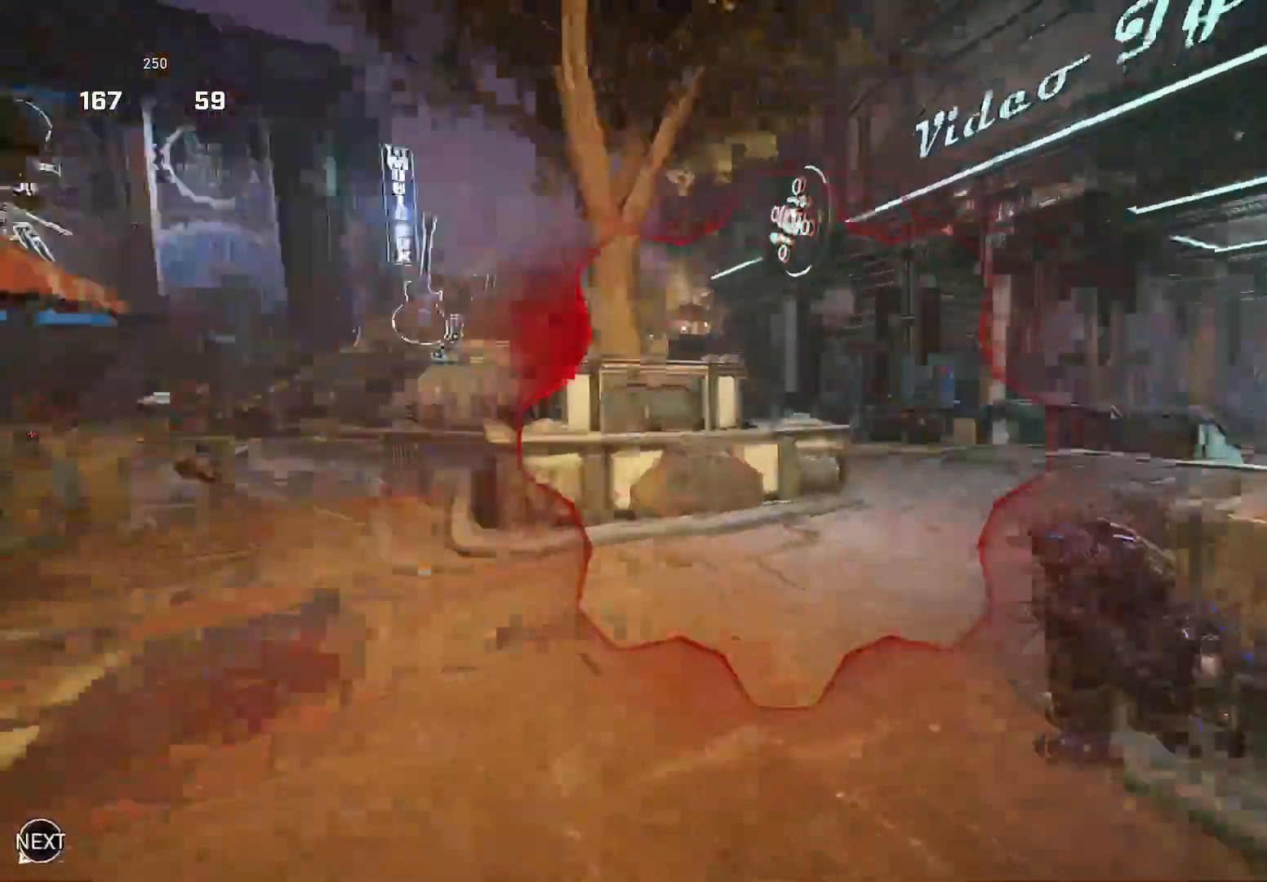
{"buttons": ["X", "R2"], "left_stick": "right", "right_stick": "left", "events": [[20, "A", "up"], [140, "L2", "down"], [140, "left_stick", "left"], [220, "right_stick", "center"], [300, "right_stick", "left"], [460, "L2", "up"], [460, "R2", "down"], [460, "X", "down"], [460, "left_stick", "right"]]}
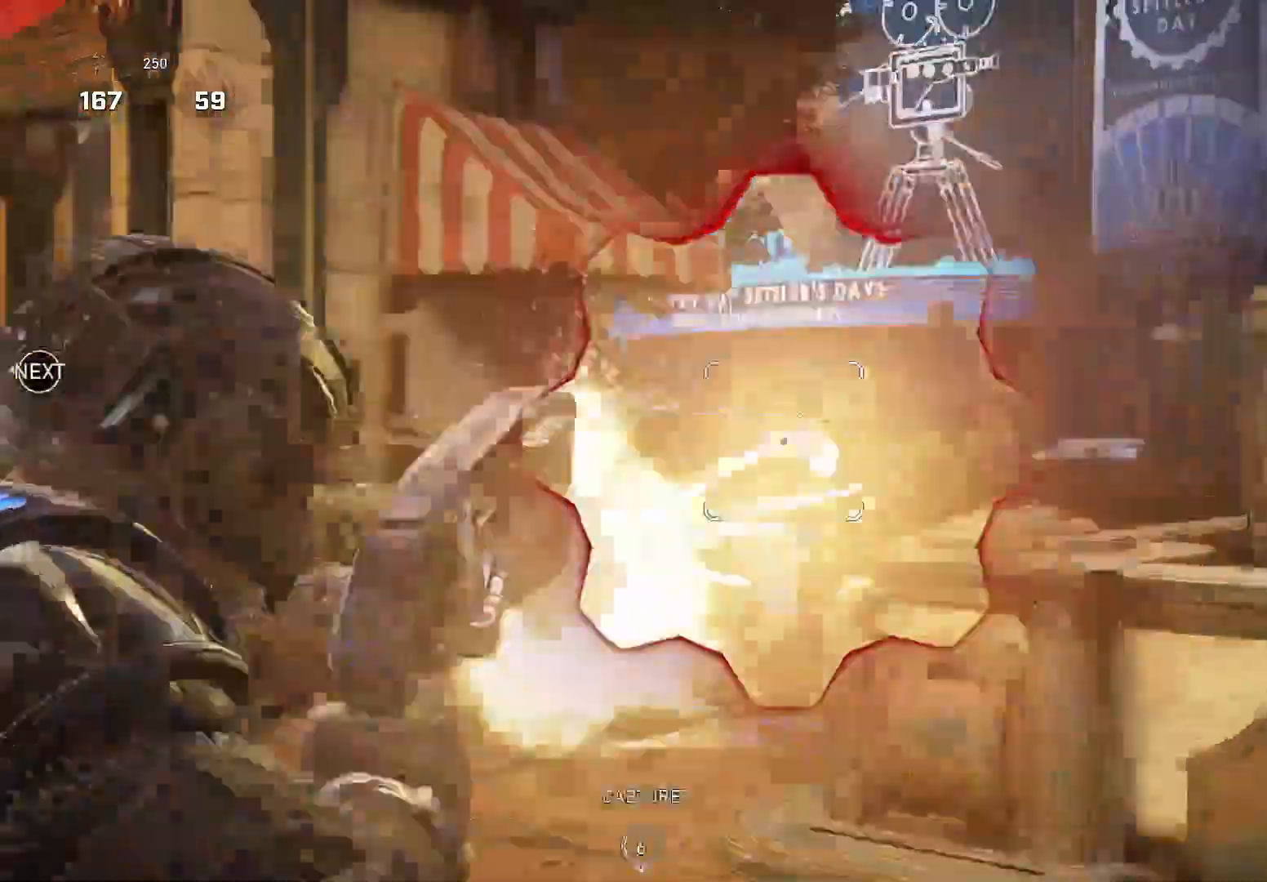
{"buttons": [], "left_stick": "right", "right_stick": "center", "events": [[40, "right_stick", "down-left"], [60, "R2", "up"], [60, "X", "up"], [400, "right_stick", "center"]]}
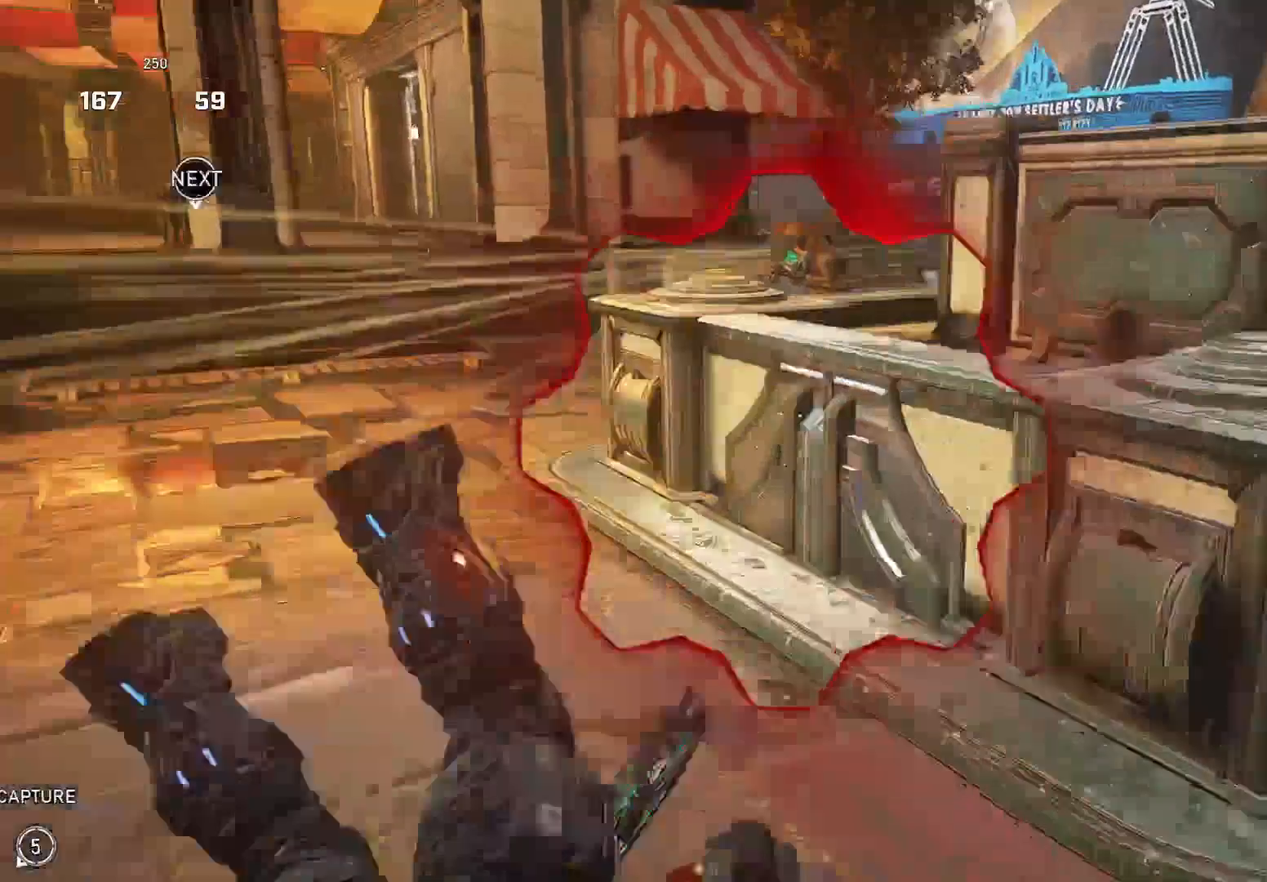
{"buttons": ["X"], "left_stick": "up", "right_stick": "right", "events": [[60, "right_stick", "right"], [80, "X", "down"], [140, "left_stick", "up-right"], [240, "left_stick", "up"]]}
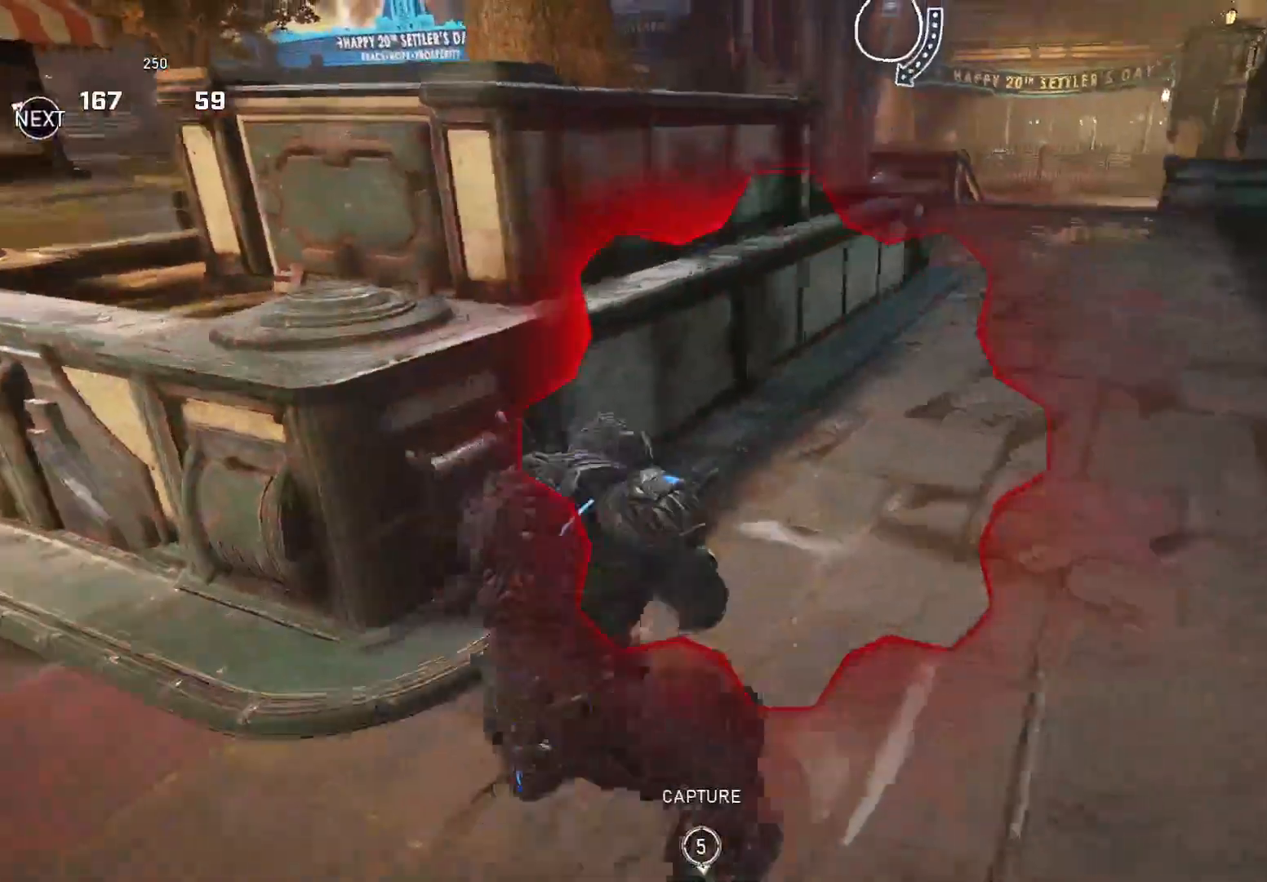
{"buttons": [], "left_stick": "up-left", "right_stick": "left", "events": [[240, "X", "up"], [260, "right_stick", "left"], [280, "left_stick", "down"], [360, "left_stick", "left"], [380, "A", "down"], [420, "left_stick", "up-left"], [460, "A", "up"]]}
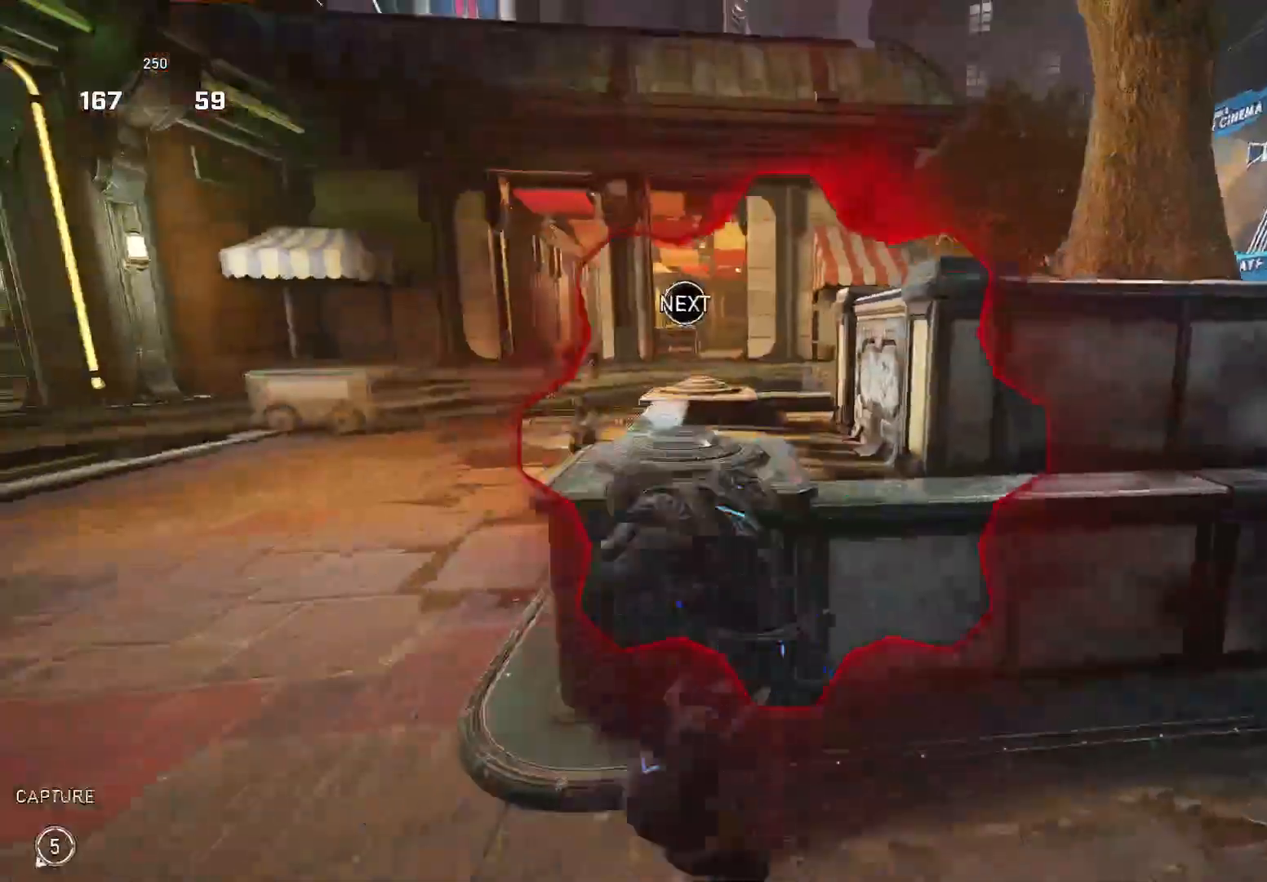
{"buttons": [], "left_stick": "down-left", "right_stick": "center", "events": [[20, "A", "down"], [100, "A", "up"], [180, "right_stick", "center"], [420, "right_stick", "up-left"], [500, "left_stick", "down-left"], [500, "right_stick", "center"]]}
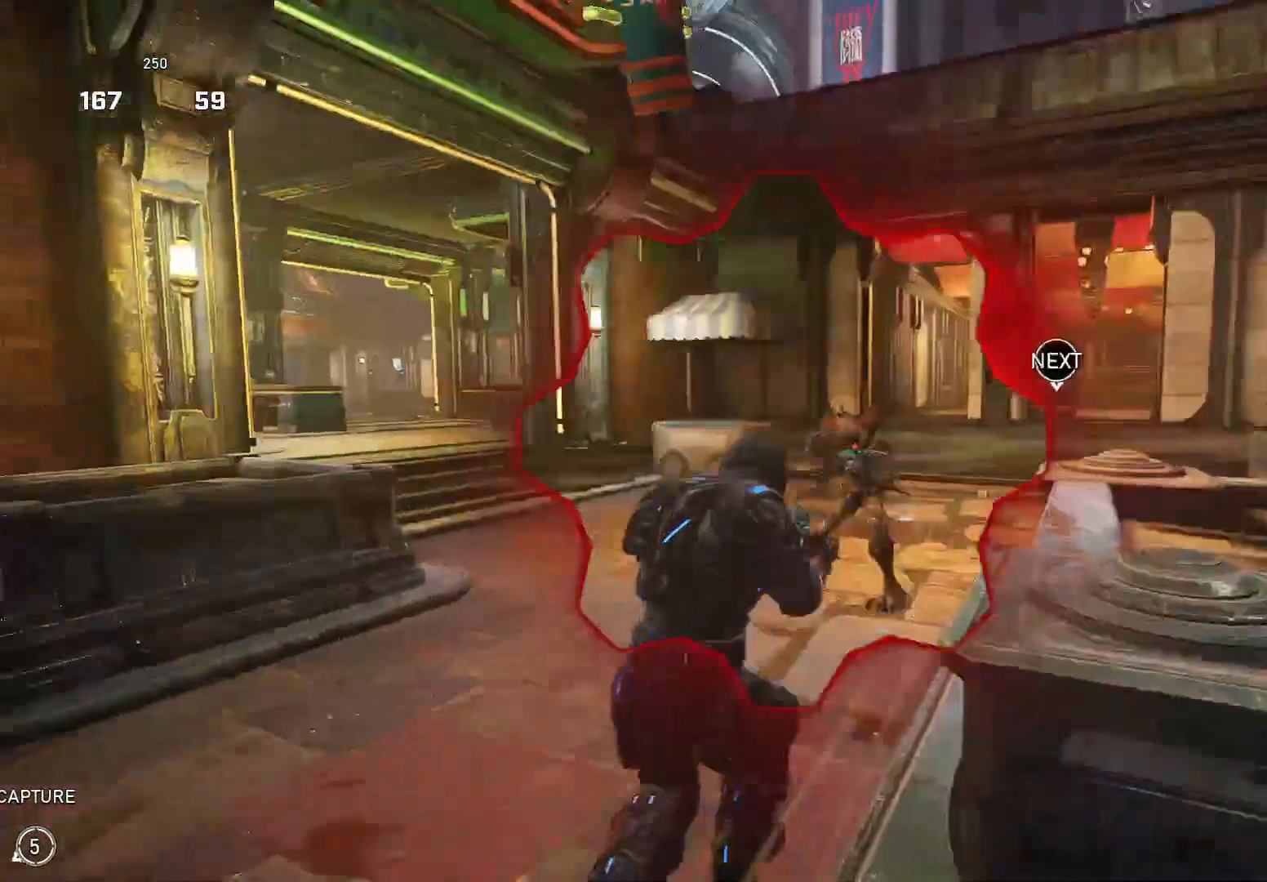
{"buttons": [], "left_stick": "right", "right_stick": "center", "events": [[40, "R2", "down"], [120, "R2", "up"], [140, "right_stick", "down-right"], [200, "right_stick", "center"], [220, "left_stick", "left"], [380, "right_stick", "down-right"], [420, "left_stick", "right"], [440, "right_stick", "center"]]}
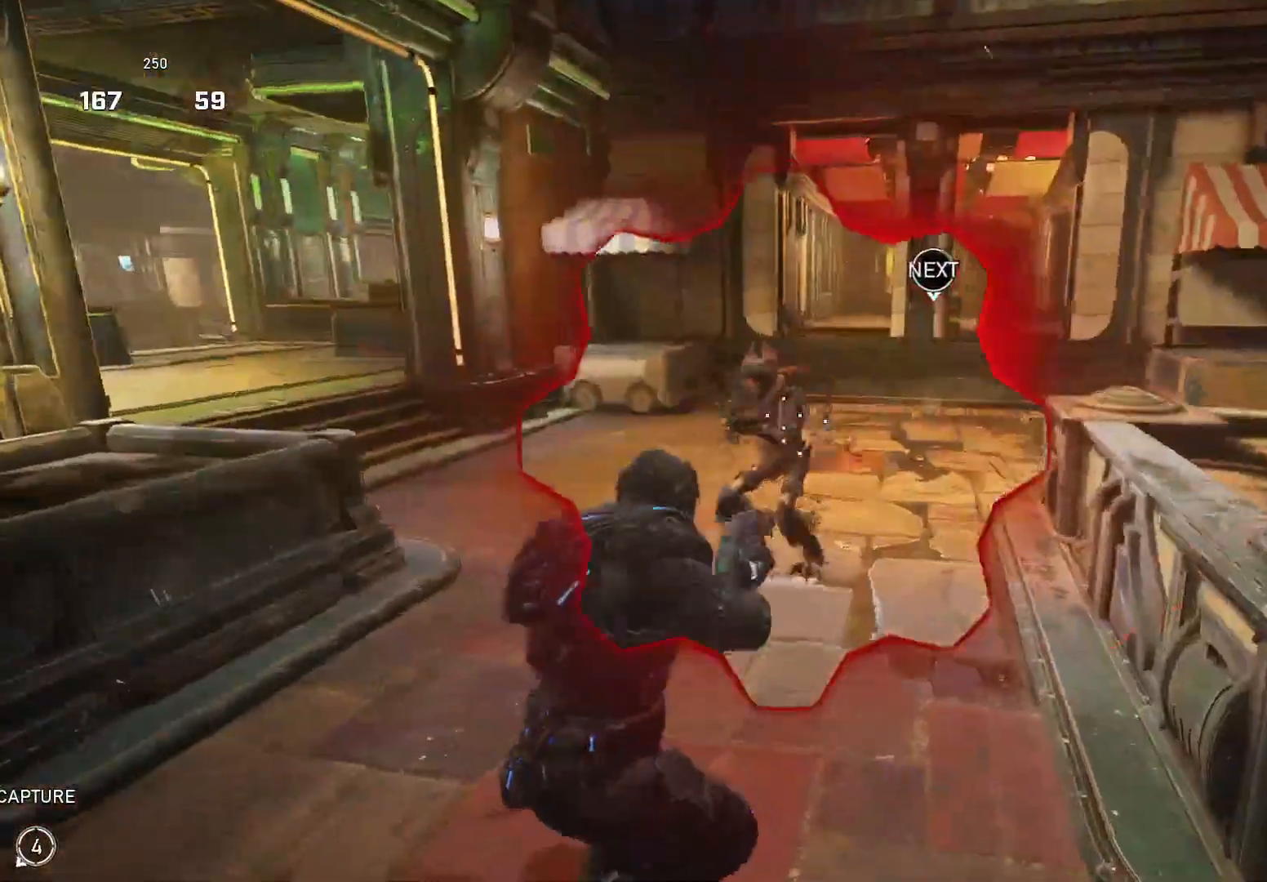
{"buttons": [], "left_stick": "down", "right_stick": "up-right", "events": [[140, "left_stick", "down-right"], [440, "left_stick", "down"], [460, "right_stick", "up-right"]]}
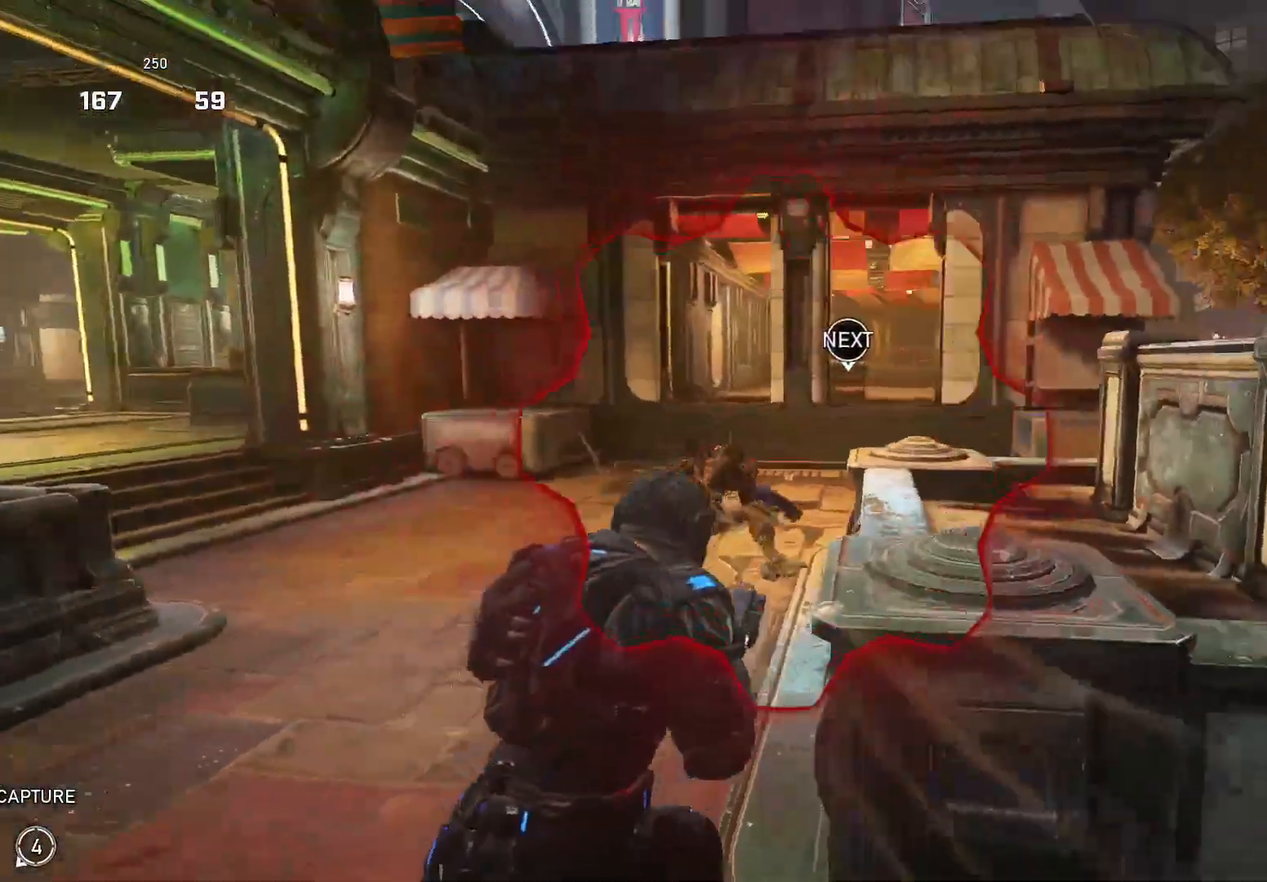
{"buttons": ["A"], "left_stick": "up", "right_stick": "center", "events": [[20, "R2", "down"], [20, "right_stick", "center"], [80, "R2", "up"], [120, "right_stick", "down"], [160, "left_stick", "up-right"], [200, "A", "down"], [280, "A", "up"], [420, "left_stick", "up"], [440, "A", "down"], [440, "right_stick", "center"]]}
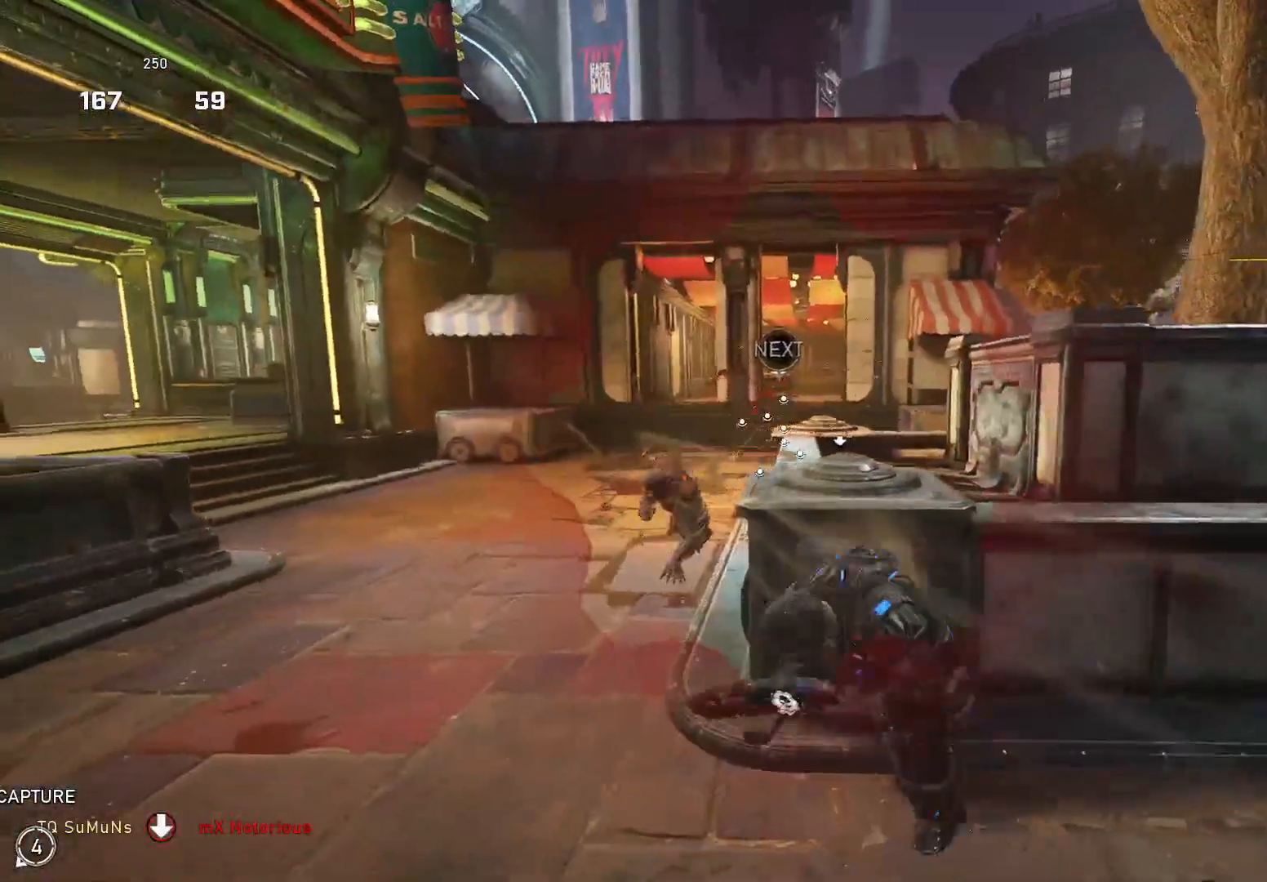
{"buttons": [], "left_stick": "up-left", "right_stick": "center", "events": [[60, "A", "up"], [80, "right_stick", "down-left"], [180, "left_stick", "up-left"], [300, "right_stick", "down"], [400, "right_stick", "center"]]}
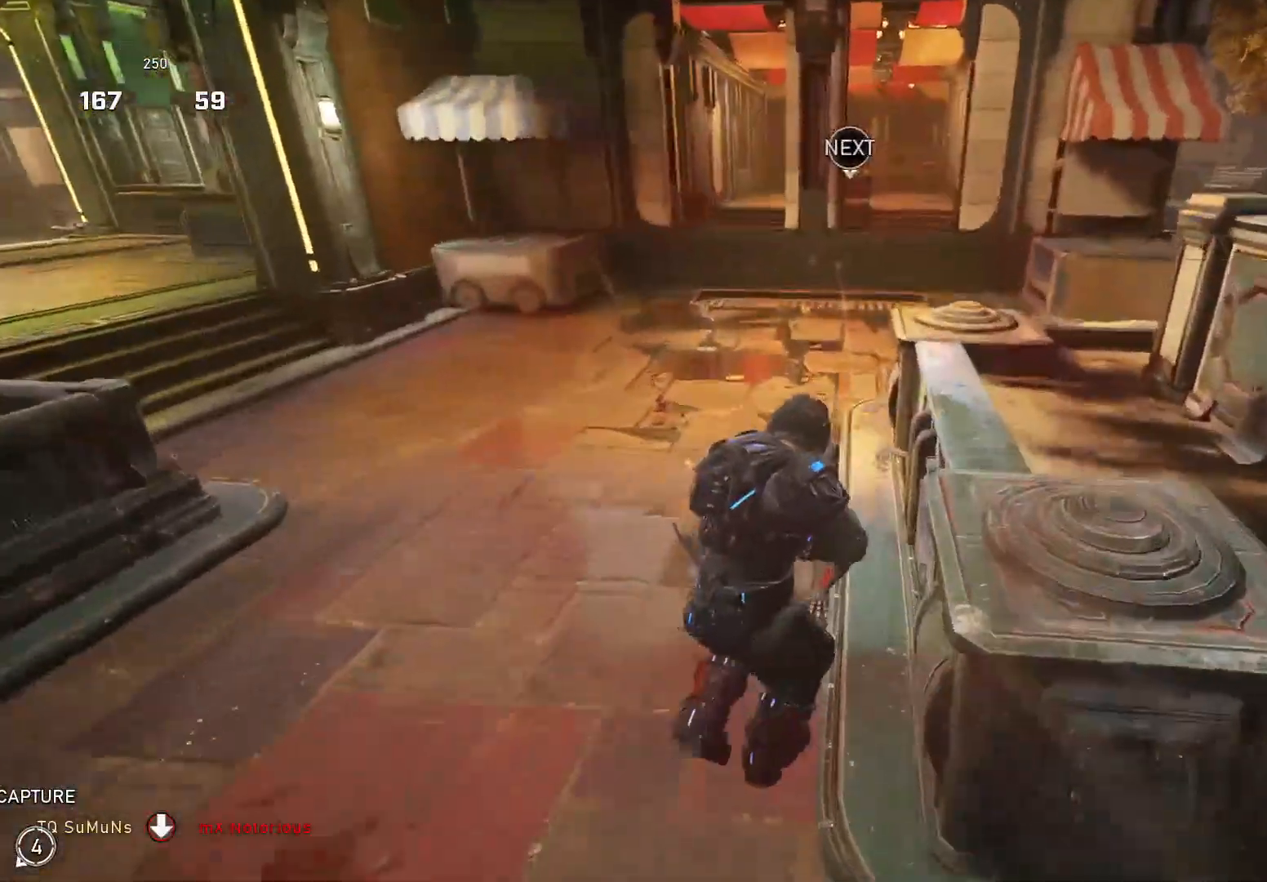
{"buttons": [], "left_stick": "center", "right_stick": "center", "events": [[20, "left_stick", "up"], [220, "left_stick", "center"], [240, "Y", "down"], [320, "Y", "up"]]}
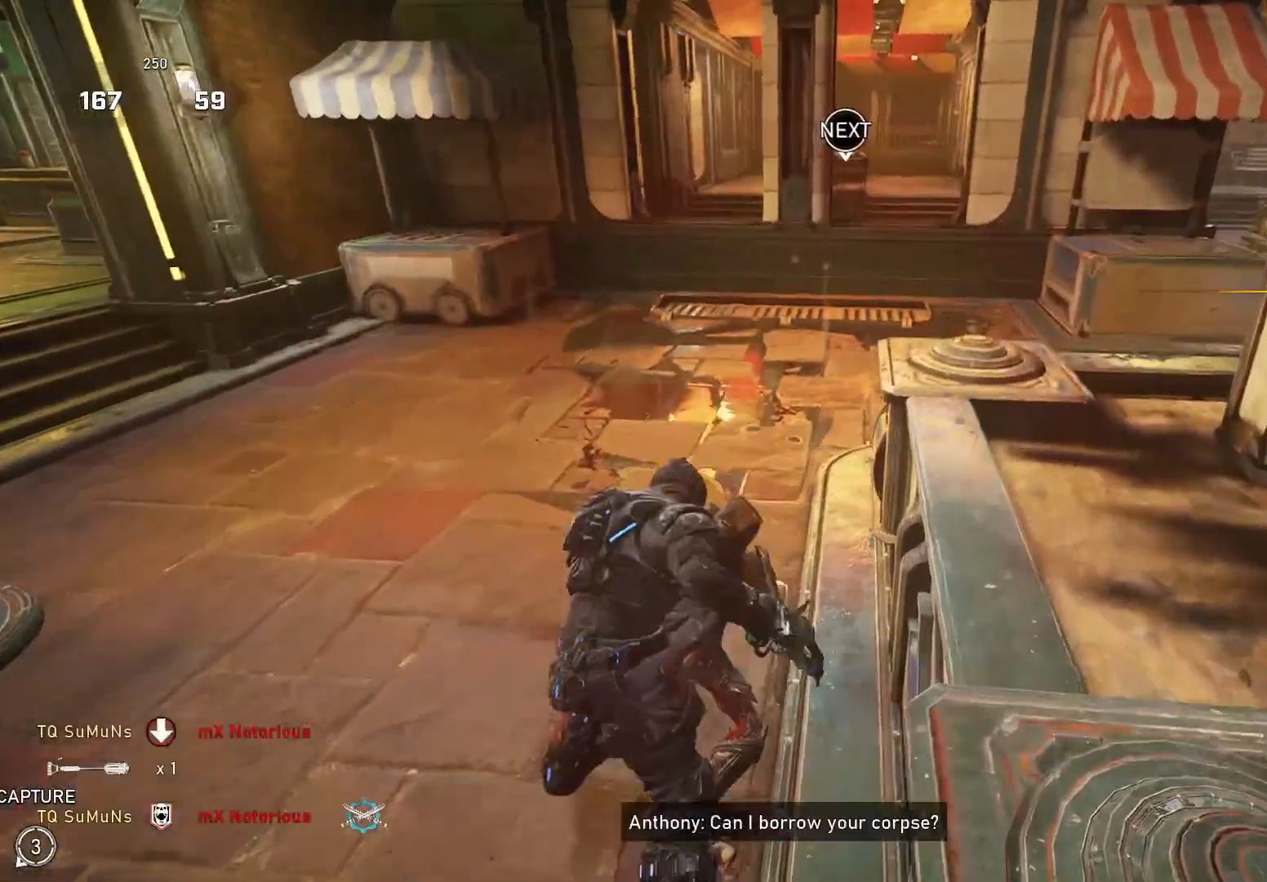
{"buttons": [], "left_stick": "up", "right_stick": "center", "events": [[120, "left_stick", "up"]]}
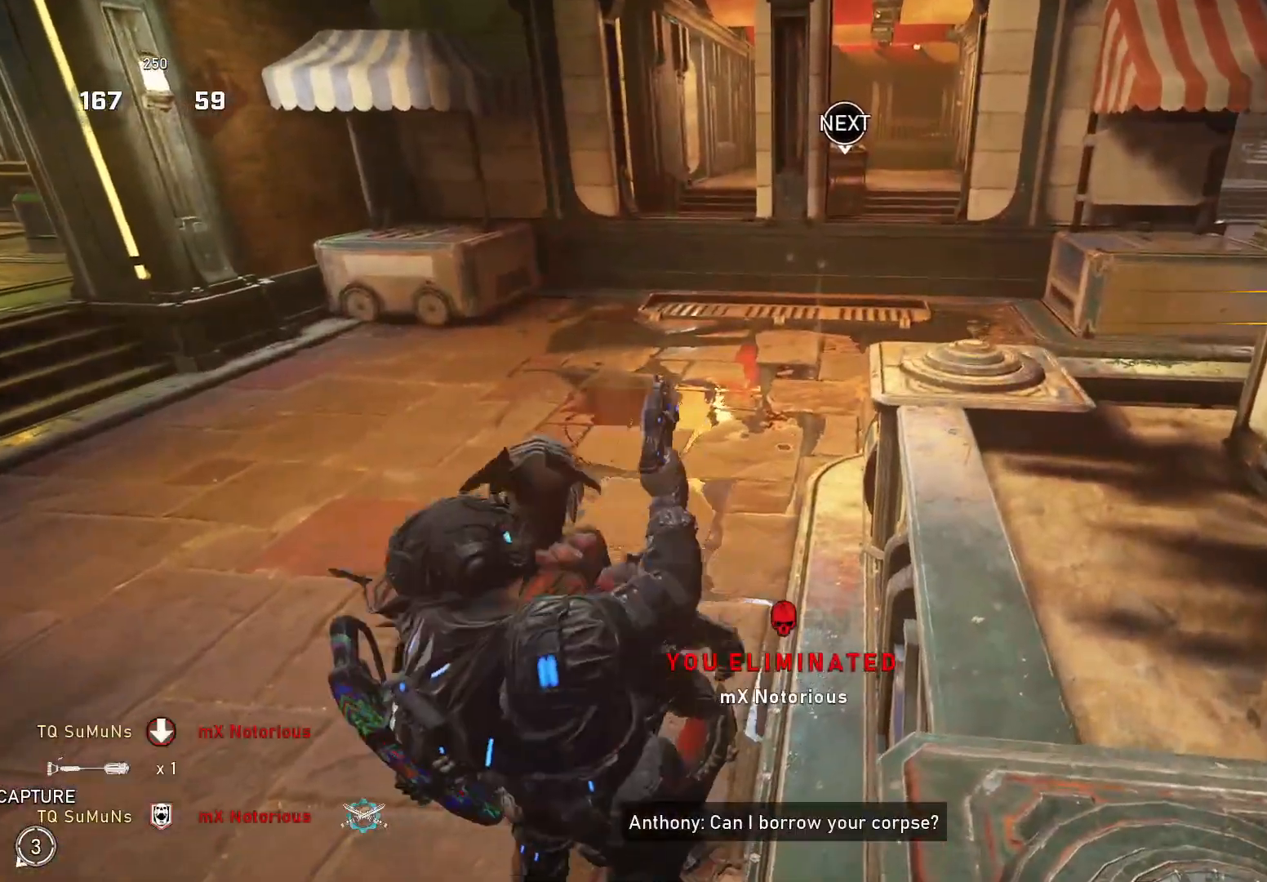
{"buttons": [], "left_stick": "up-right", "right_stick": "center", "events": [[180, "DPAD_LEFT", "down"], [260, "DPAD_LEFT", "up"], [440, "left_stick", "up-right"]]}
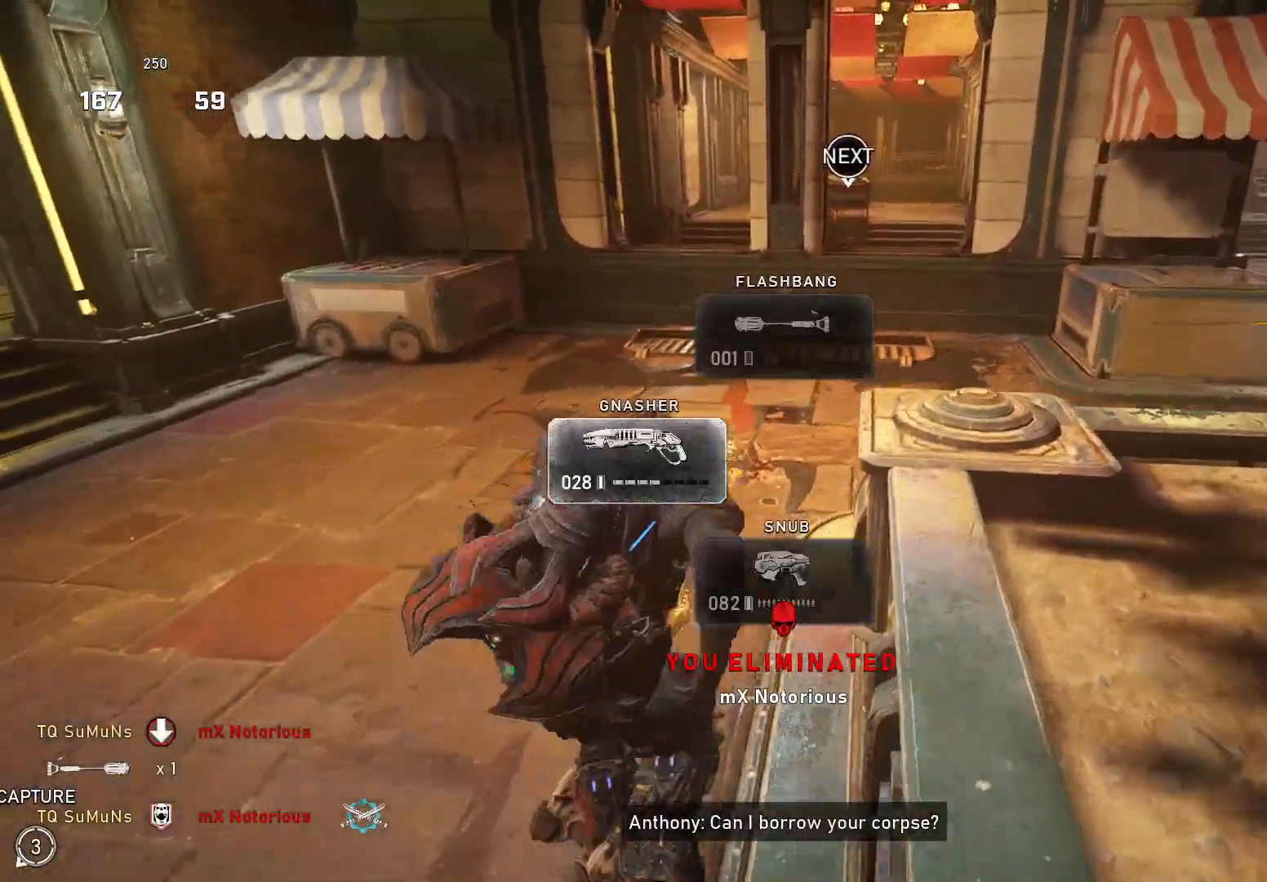
{"buttons": ["X", "R1"], "left_stick": "up", "right_stick": "down", "events": [[80, "A", "down"], [140, "right_stick", "down"], [160, "A", "up"], [240, "right_stick", "center"], [260, "A", "down"], [400, "A", "up"], [400, "right_stick", "down"], [440, "R1", "down"], [460, "X", "down"], [460, "left_stick", "up"]]}
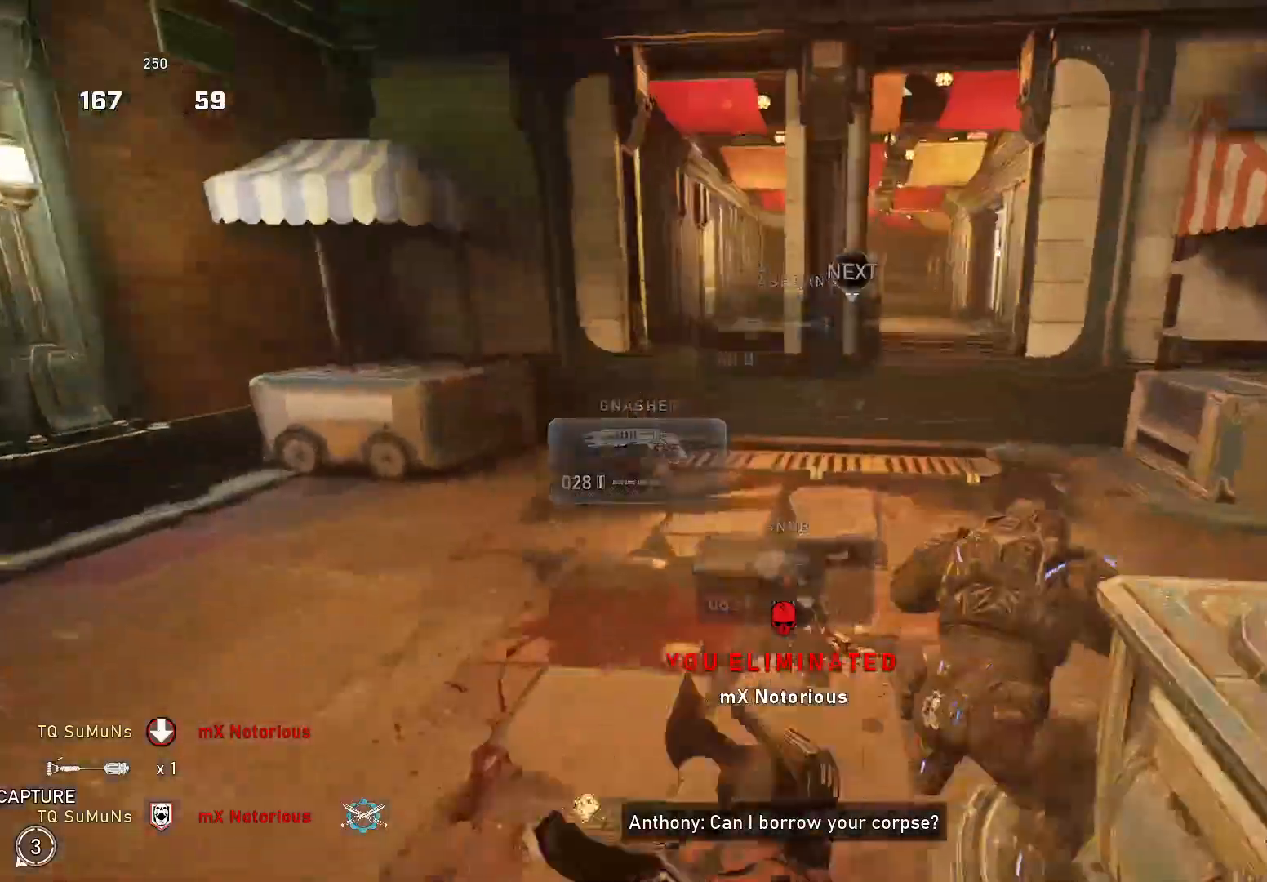
{"buttons": ["A", "X"], "left_stick": "up", "right_stick": "center", "events": [[20, "R1", "up"], [60, "right_stick", "center"], [480, "A", "down"]]}
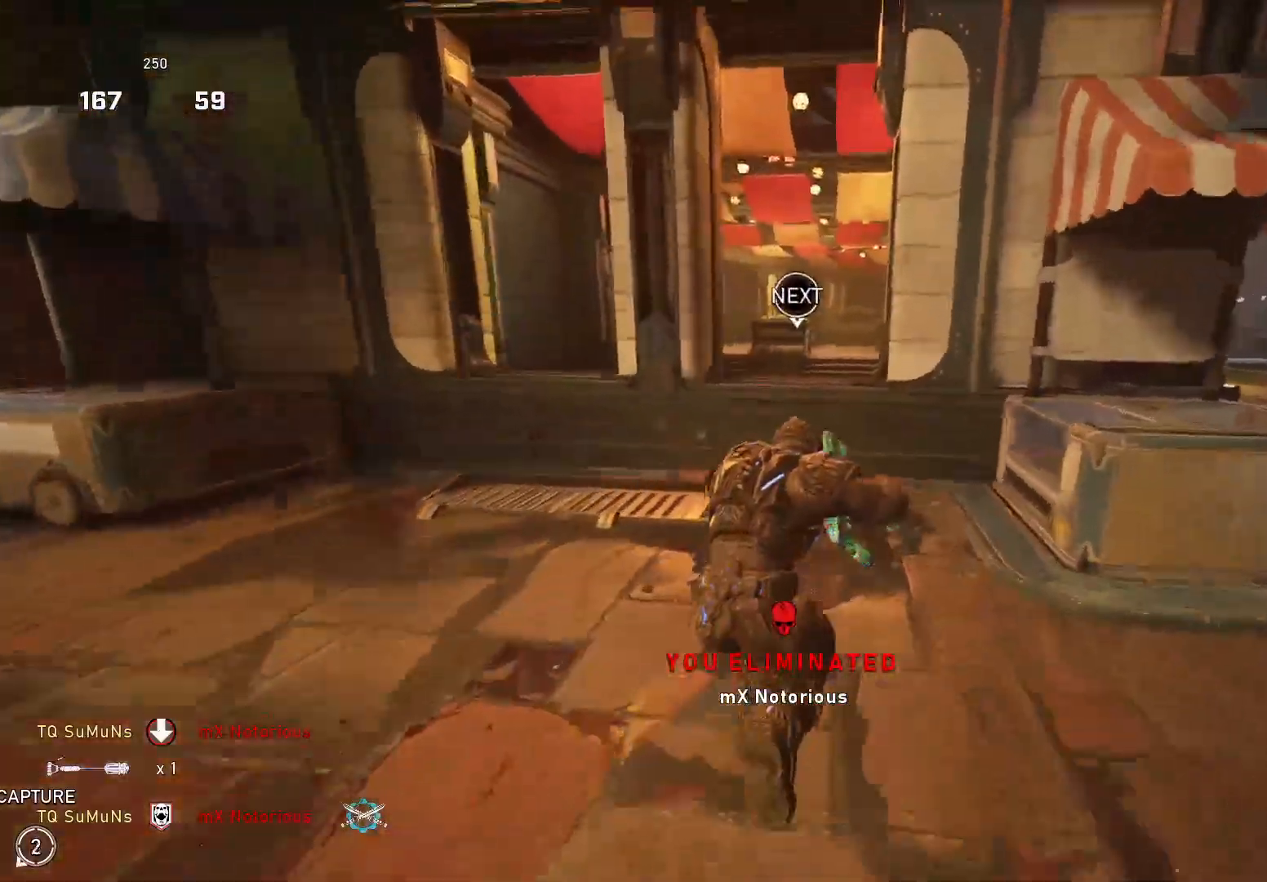
{"buttons": [], "left_stick": "up", "right_stick": "center", "events": [[100, "B", "down"], [120, "A", "up"], [180, "B", "up"], [180, "X", "up"], [380, "R1", "down"], [460, "R1", "up"]]}
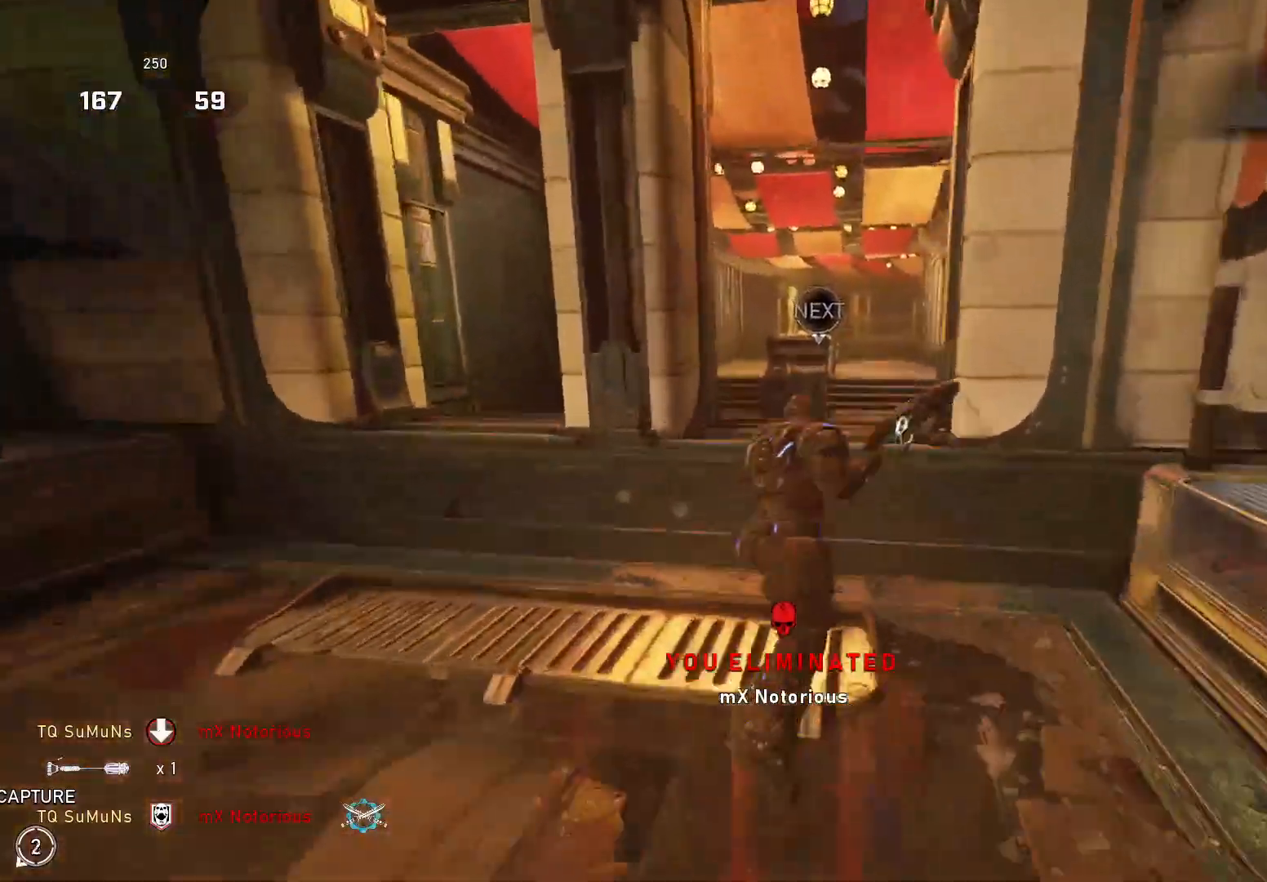
{"buttons": ["X", "L1"], "left_stick": "center", "right_stick": "center", "events": [[120, "left_stick", "center"], [320, "X", "down"], [400, "L1", "down"]]}
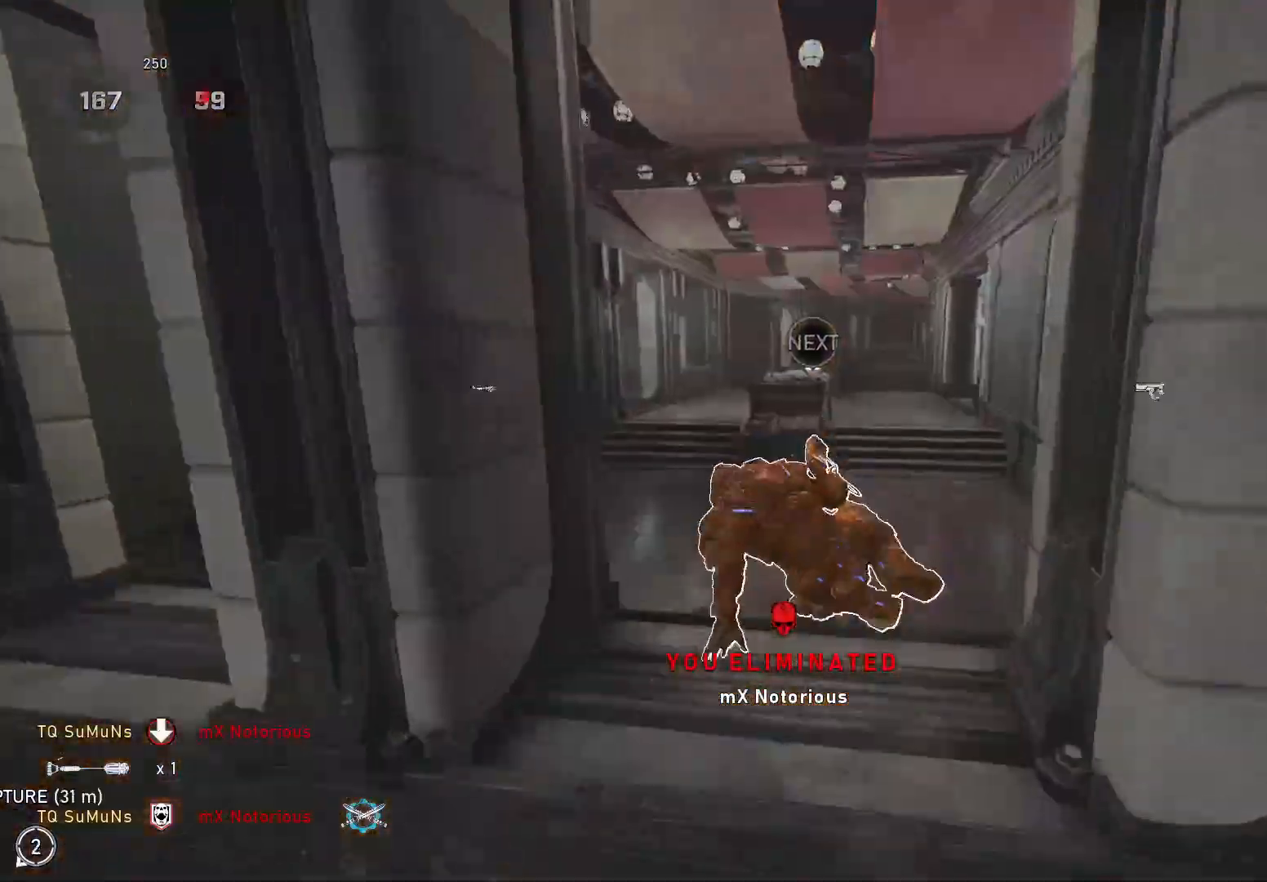
{"buttons": ["X", "L1"], "left_stick": "up", "right_stick": "center", "events": [[180, "right_stick", "down-left"], [260, "R1", "down"], [260, "right_stick", "center"], [360, "R1", "up"], [460, "left_stick", "up"]]}
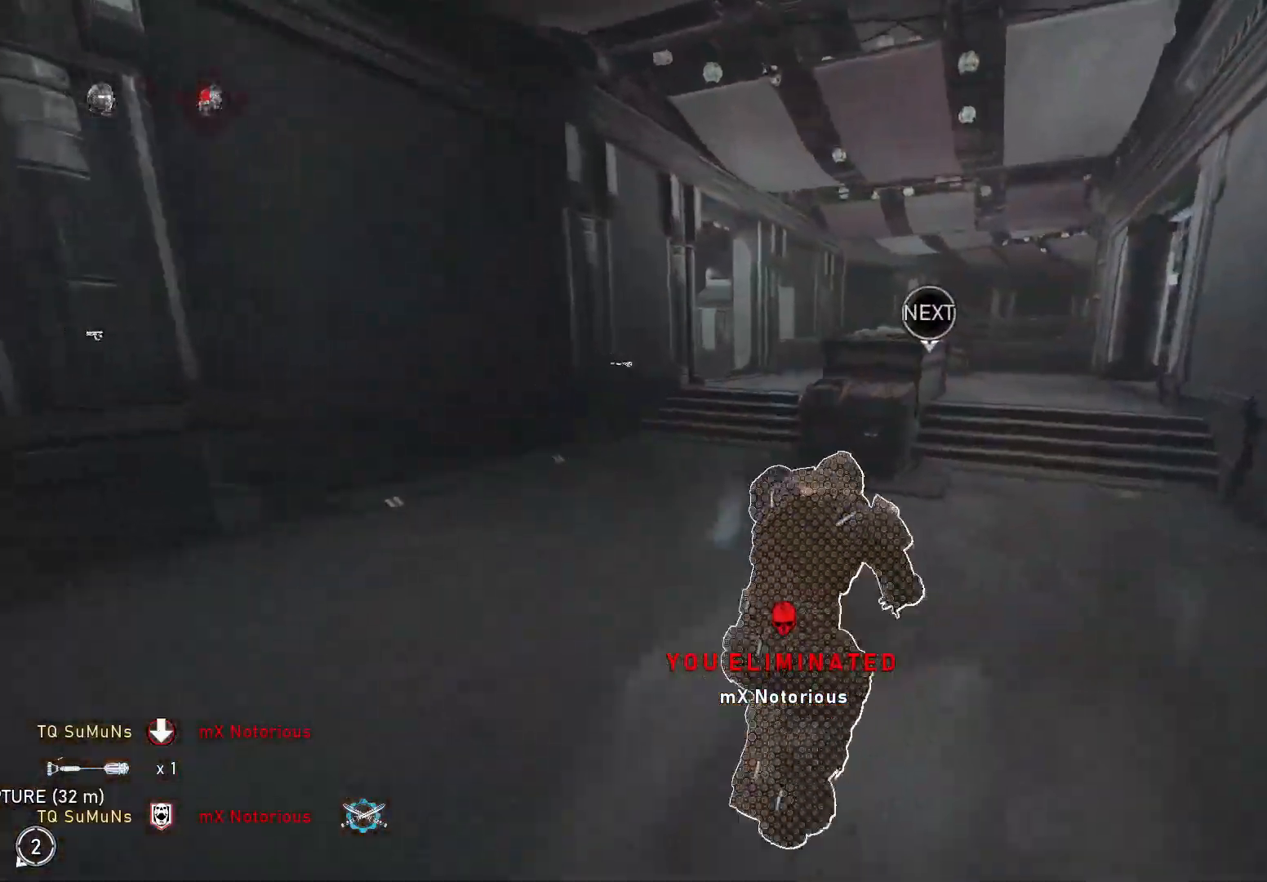
{"buttons": [], "left_stick": "up-left", "right_stick": "down", "events": [[180, "A", "down"], [260, "A", "up"], [280, "X", "up"], [280, "right_stick", "down"], [320, "left_stick", "up-left"], [380, "L1", "up"]]}
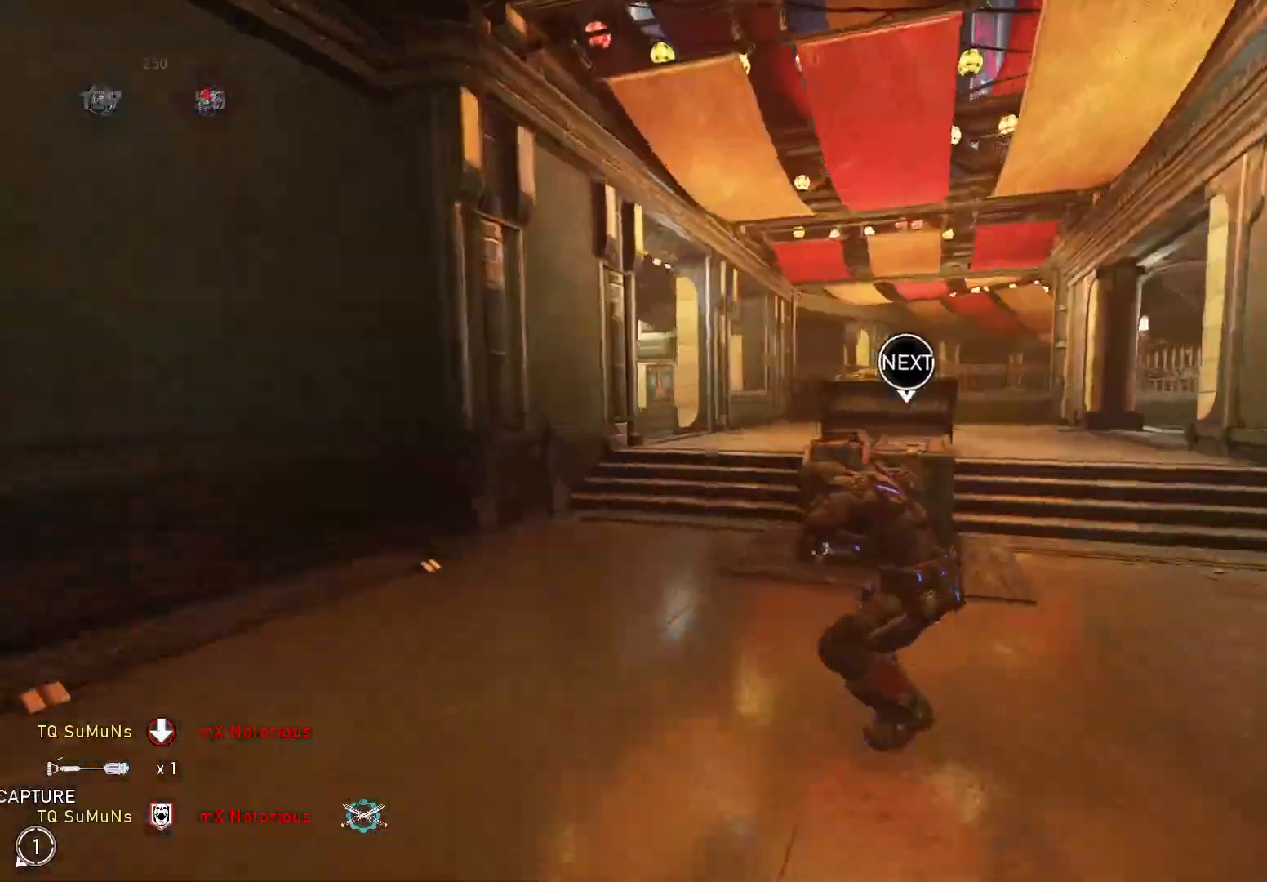
{"buttons": [], "left_stick": "up-left", "right_stick": "center", "events": [[60, "left_stick", "up"], [180, "A", "down"], [340, "A", "up"], [440, "right_stick", "center"], [500, "left_stick", "up-left"]]}
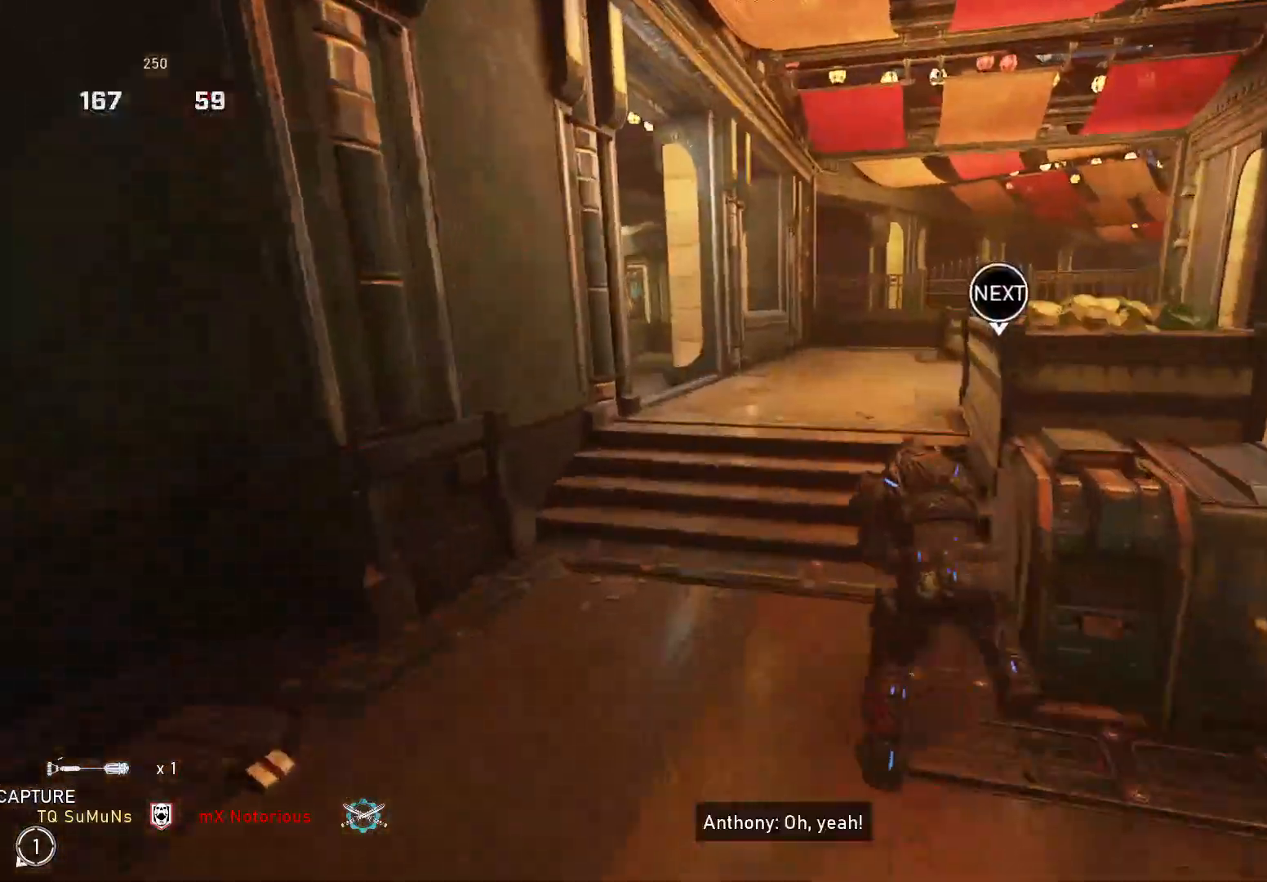
{"buttons": ["A"], "left_stick": "up-right", "right_stick": "center", "events": [[100, "A", "down"], [160, "A", "up"], [160, "right_stick", "down"], [360, "left_stick", "up-right"], [360, "right_stick", "center"], [460, "A", "down"]]}
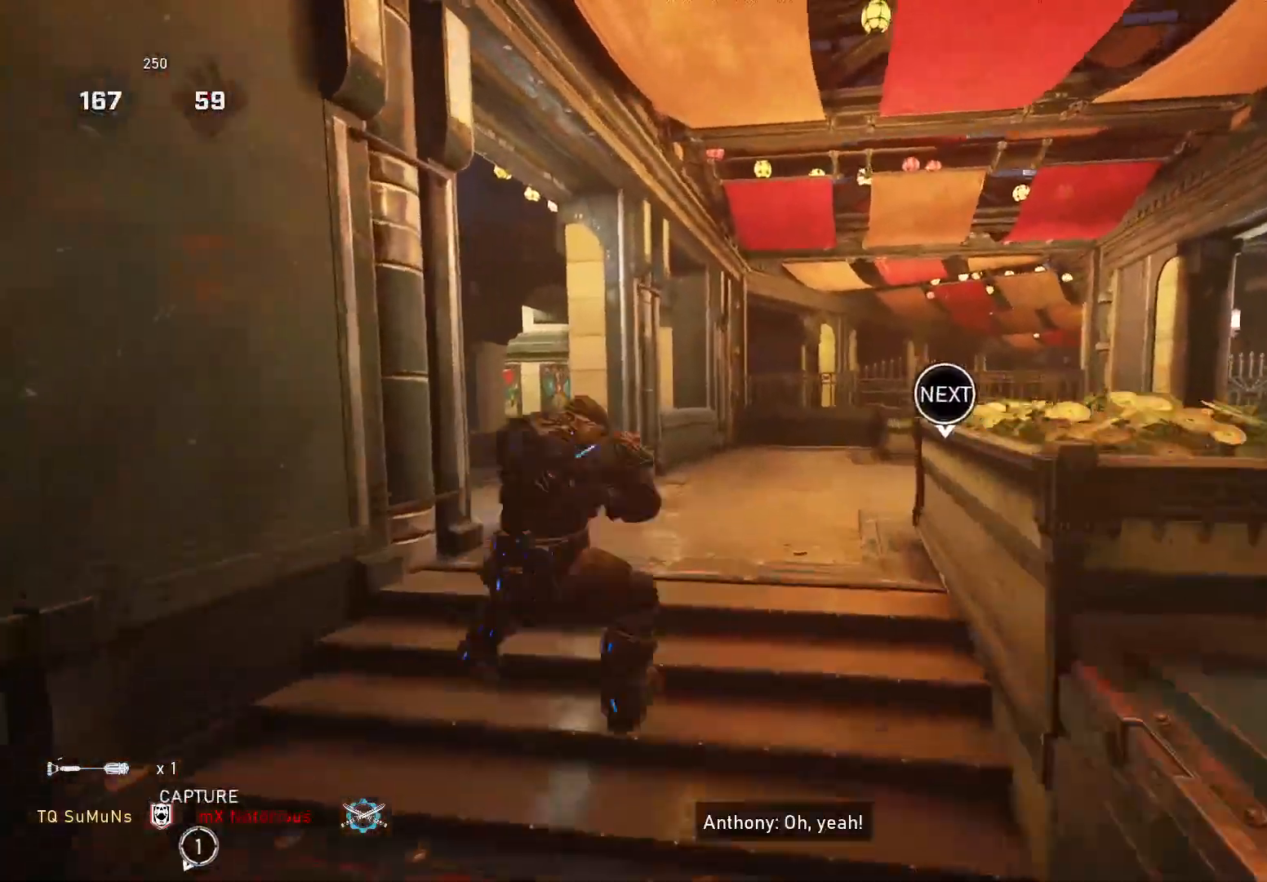
{"buttons": ["A"], "left_stick": "up-right", "right_stick": "down-left", "events": [[40, "A", "up"], [40, "right_stick", "down-right"], [460, "A", "down"], [460, "right_stick", "down-left"]]}